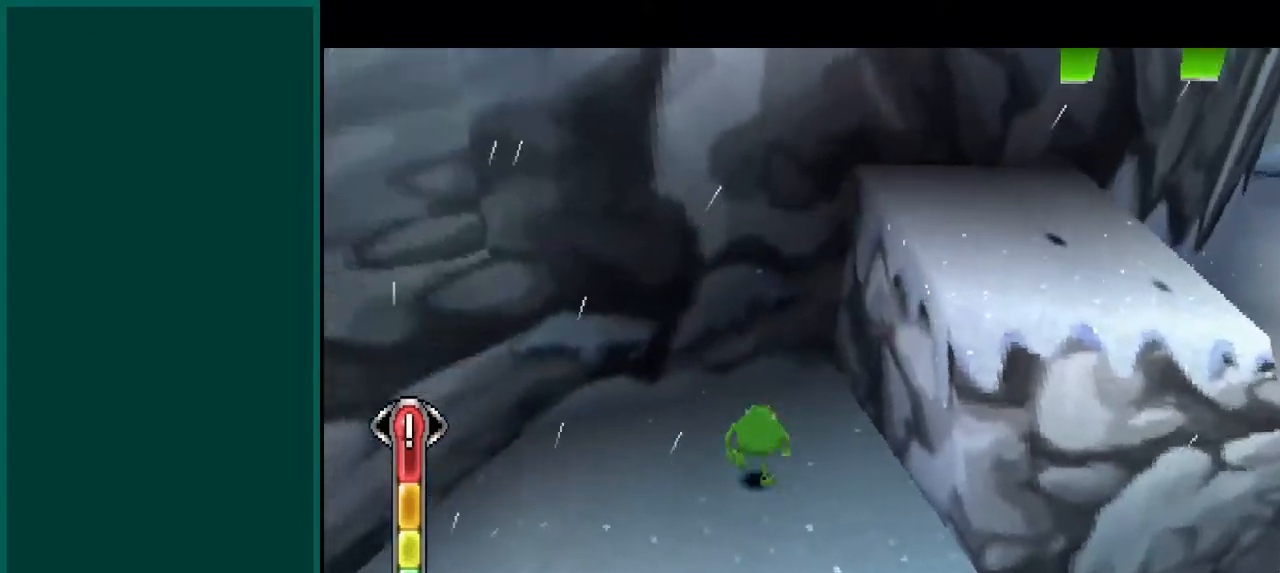
Gameplay with a controller (PlayStation layout); each line is a JSON object with the inputs held at the frame after it. "events" lists button and stick changes between this image and that frame as [ms after this image, input, new state], when the widget could be followed in between. Not read: DPAD_DOWN DPAD_LEFT DPAD_RIGHT DPAD_UP L1 L3 R1 R3 SELECT START TRIANGLE right_stick.
{"buttons": ["CROSS"], "left_stick": "right", "events": [[17, "left_stick", "right"]]}
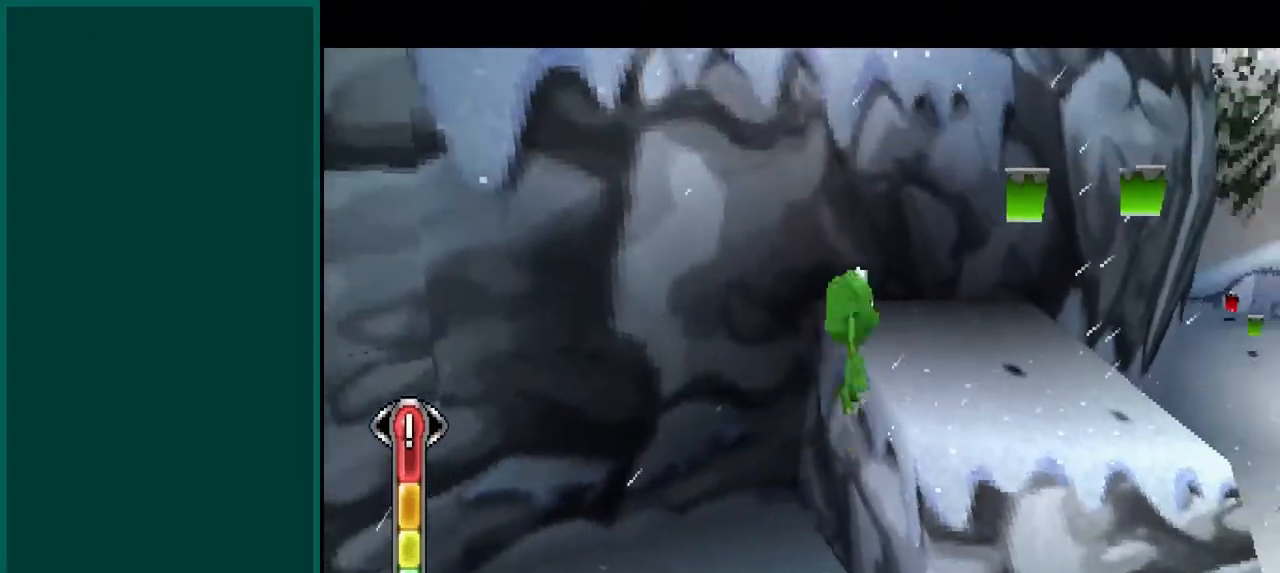
{"buttons": [], "left_stick": "center", "events": [[33, "left_stick", "up-right"], [67, "CROSS", "up"], [150, "left_stick", "up"], [267, "left_stick", "center"]]}
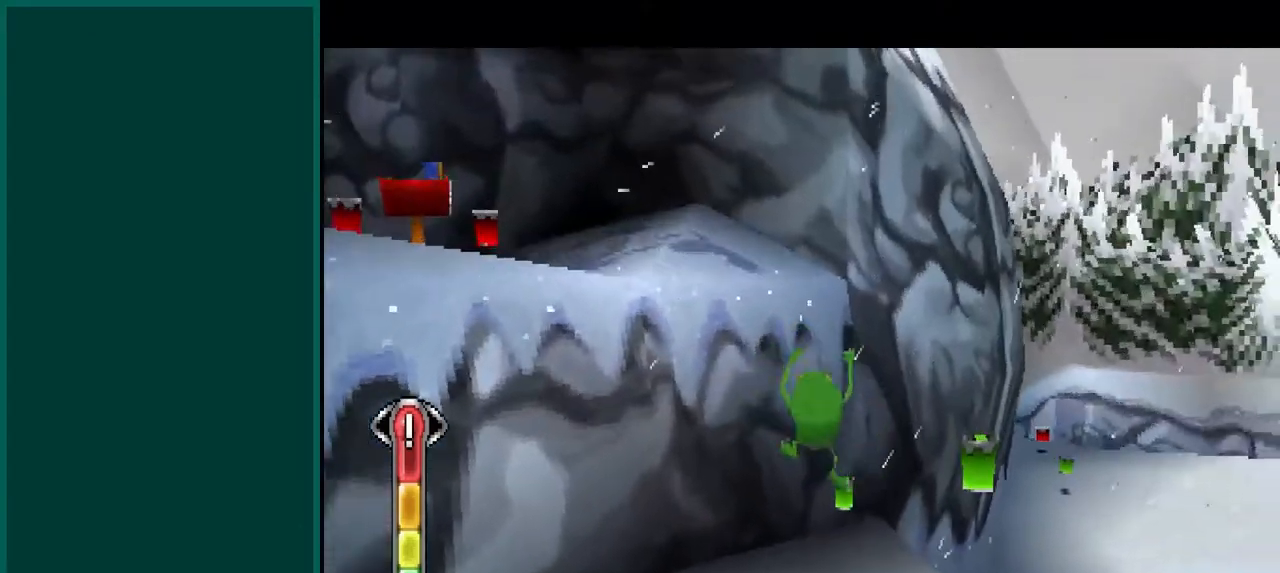
{"buttons": ["CROSS"], "left_stick": "up-left", "events": [[167, "left_stick", "up"], [350, "left_stick", "up-left"], [367, "CROSS", "down"]]}
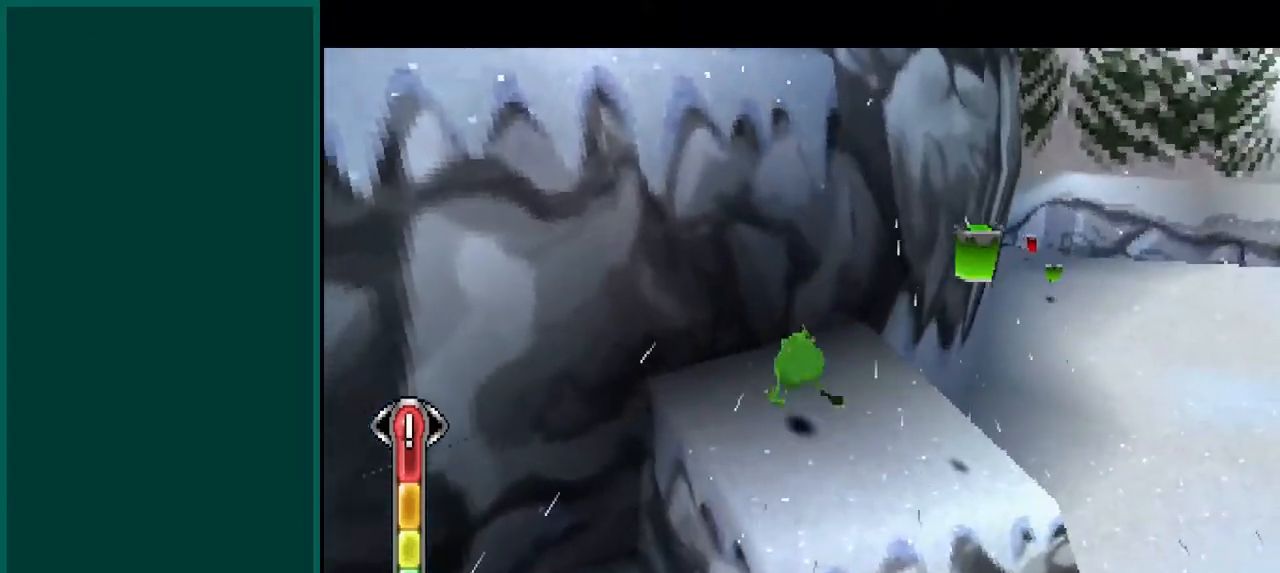
{"buttons": ["CROSS"], "left_stick": "up-left", "events": [[133, "CROSS", "up"], [250, "CROSS", "down"]]}
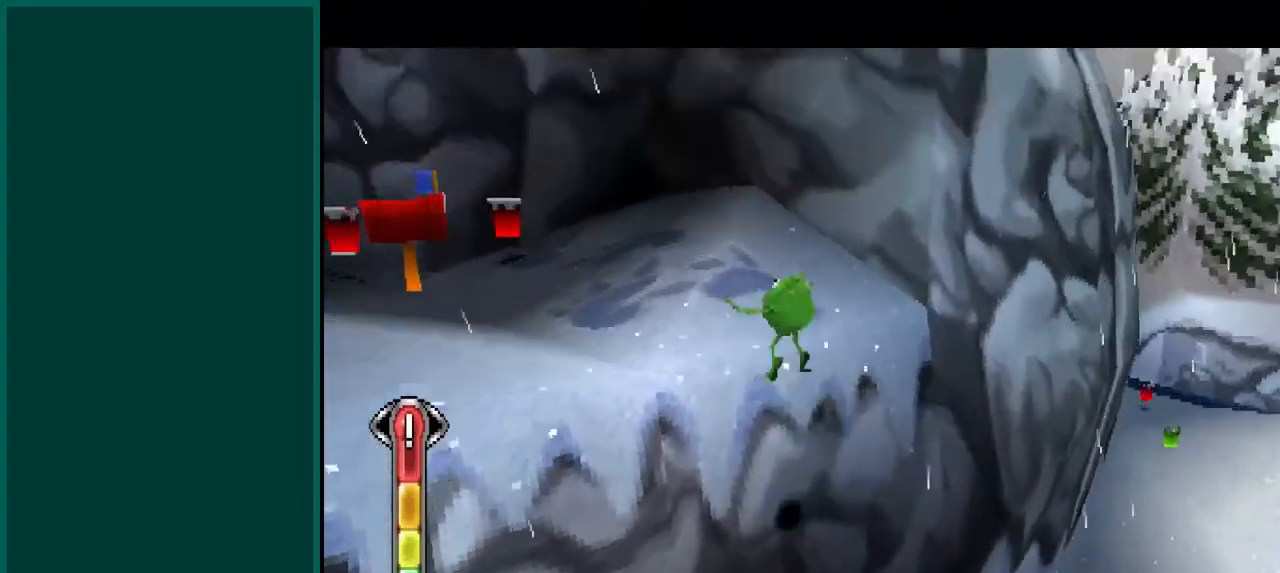
{"buttons": [], "left_stick": "up", "events": [[183, "CROSS", "up"], [400, "left_stick", "up"]]}
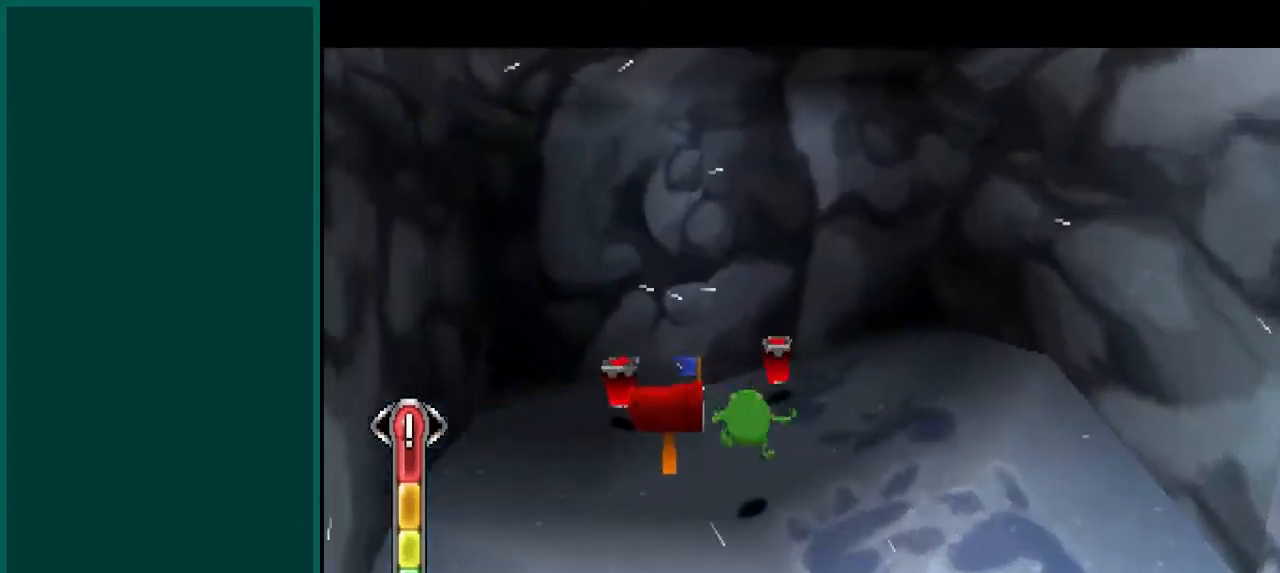
{"buttons": [], "left_stick": "down-right", "events": [[267, "left_stick", "right"], [400, "left_stick", "down-right"]]}
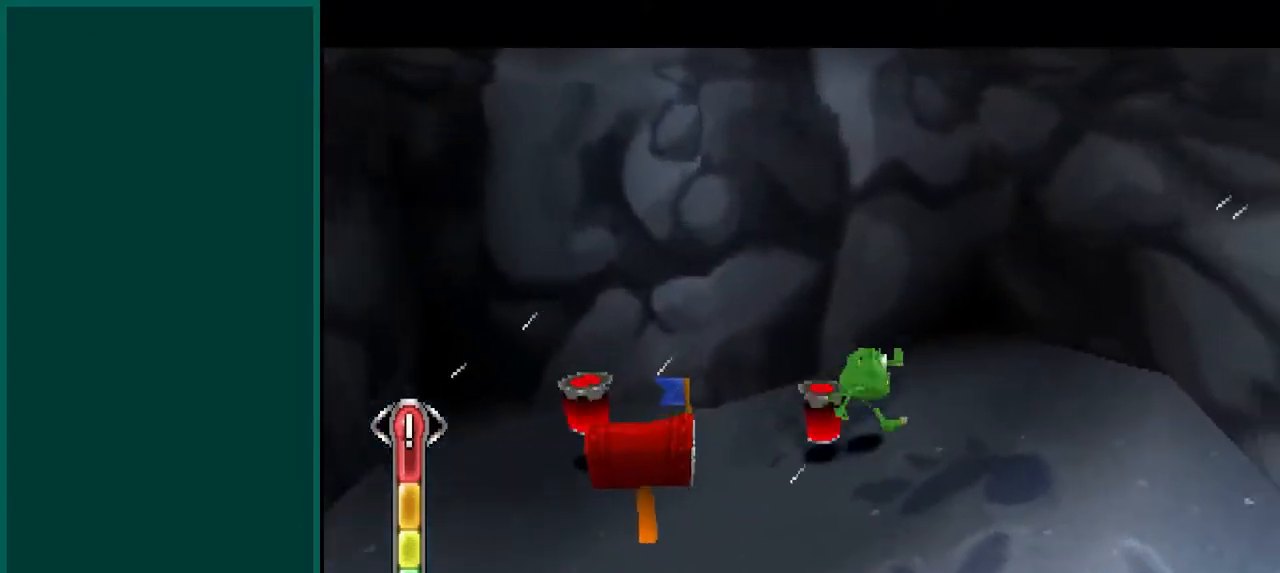
{"buttons": ["CROSS", "L2"], "left_stick": "down-right", "events": [[183, "L2", "down"], [500, "CROSS", "down"]]}
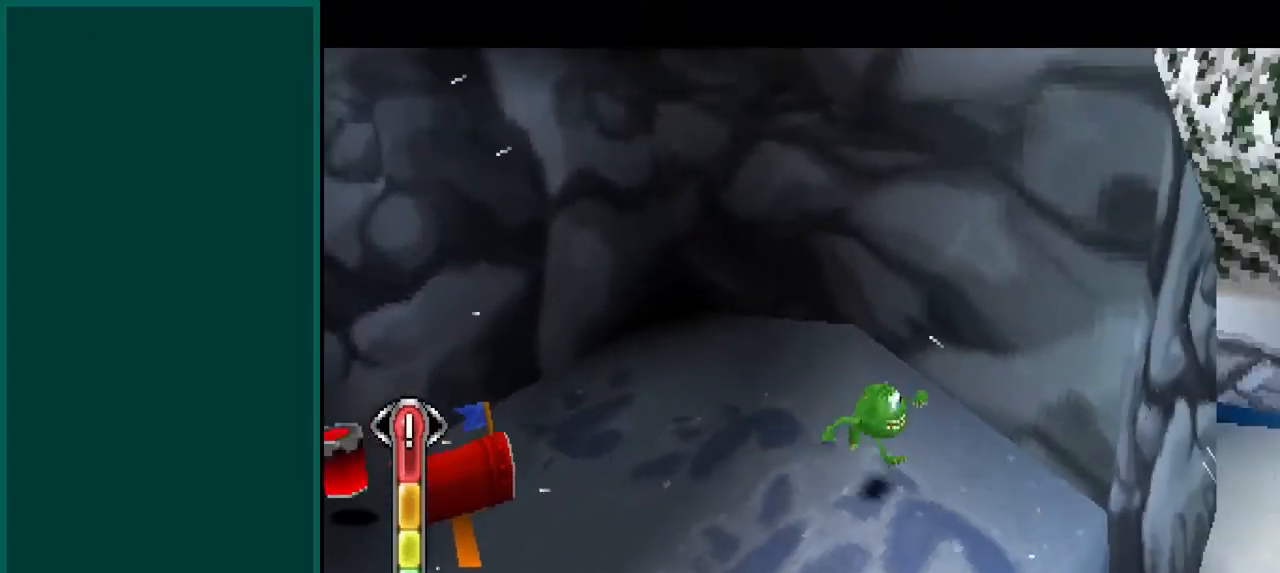
{"buttons": ["L2"], "left_stick": "up", "events": [[50, "left_stick", "right"], [250, "left_stick", "up-right"], [350, "CROSS", "up"], [433, "left_stick", "up"]]}
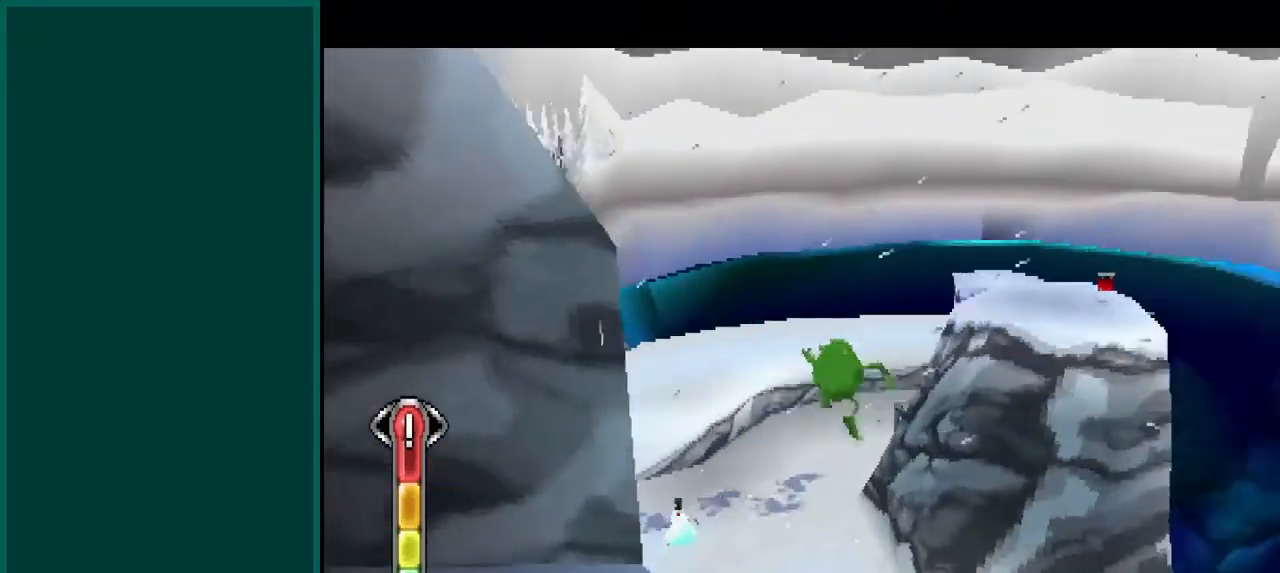
{"buttons": [], "left_stick": "up-left", "events": [[33, "L2", "up"], [50, "CROSS", "down"], [317, "CROSS", "up"], [400, "left_stick", "up-left"]]}
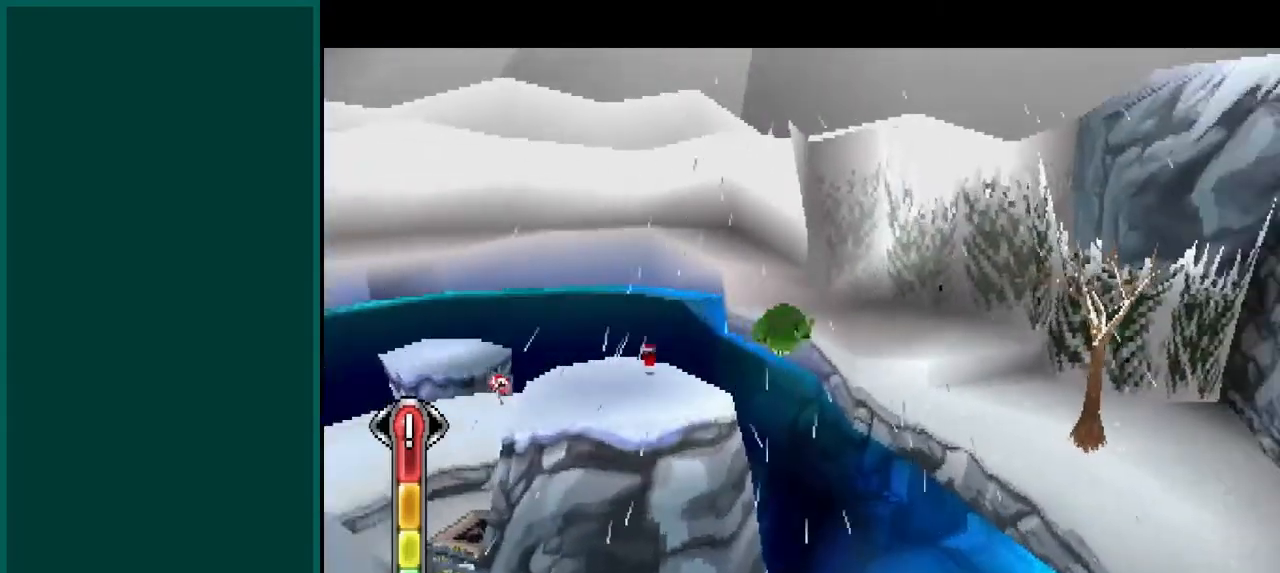
{"buttons": ["R2"], "left_stick": "up-left", "events": [[367, "R2", "down"]]}
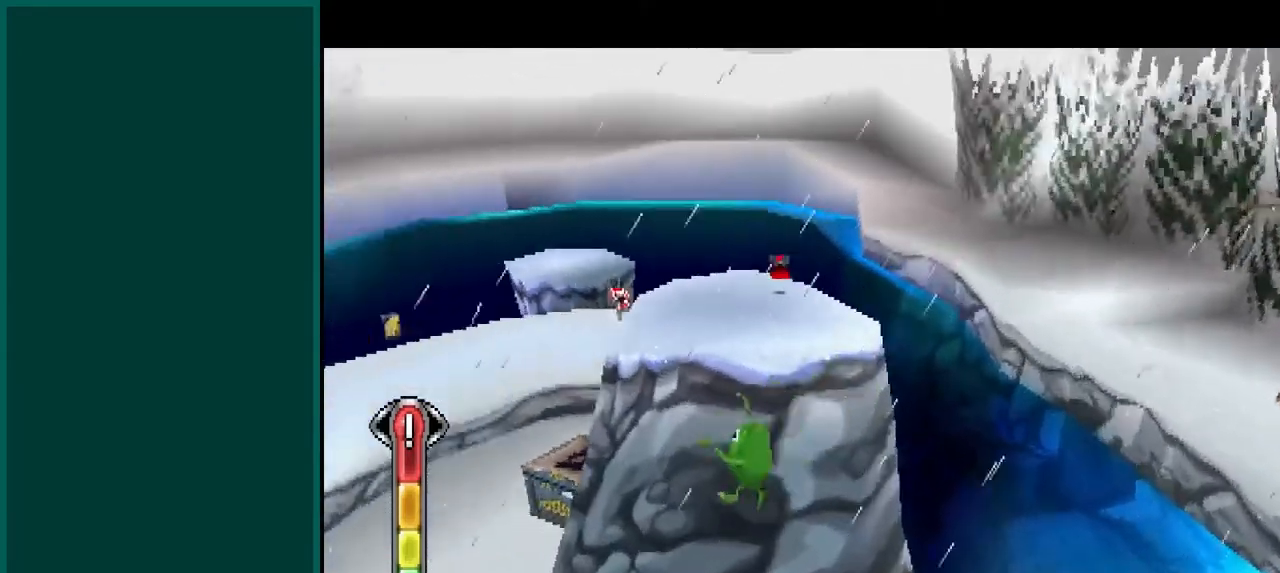
{"buttons": ["L2"], "left_stick": "up-left", "events": [[83, "R2", "up"], [383, "L2", "down"]]}
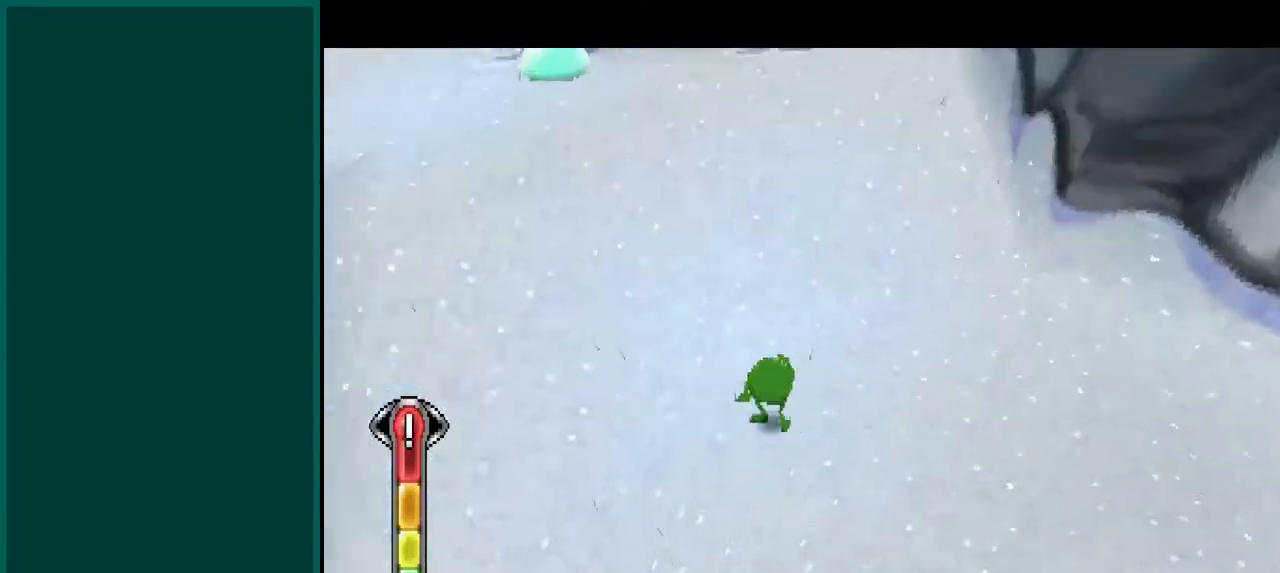
{"buttons": ["CROSS", "L2"], "left_stick": "up", "events": [[67, "left_stick", "up"], [267, "CROSS", "down"]]}
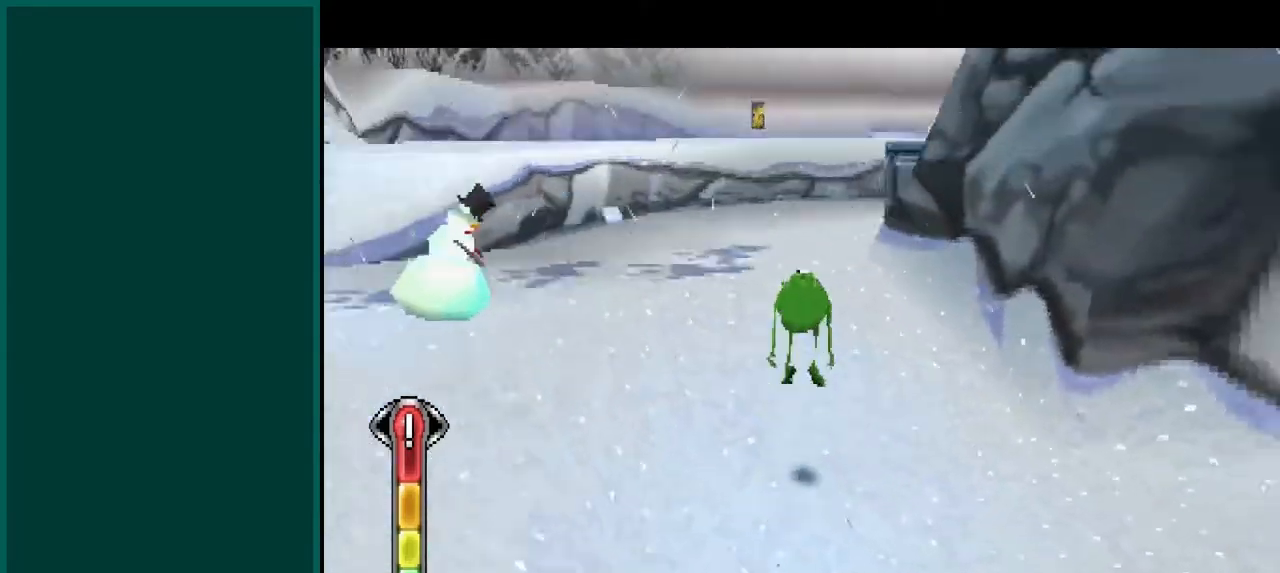
{"buttons": [], "left_stick": "up-left", "events": [[50, "L2", "up"], [67, "CROSS", "up"], [233, "left_stick", "up-left"]]}
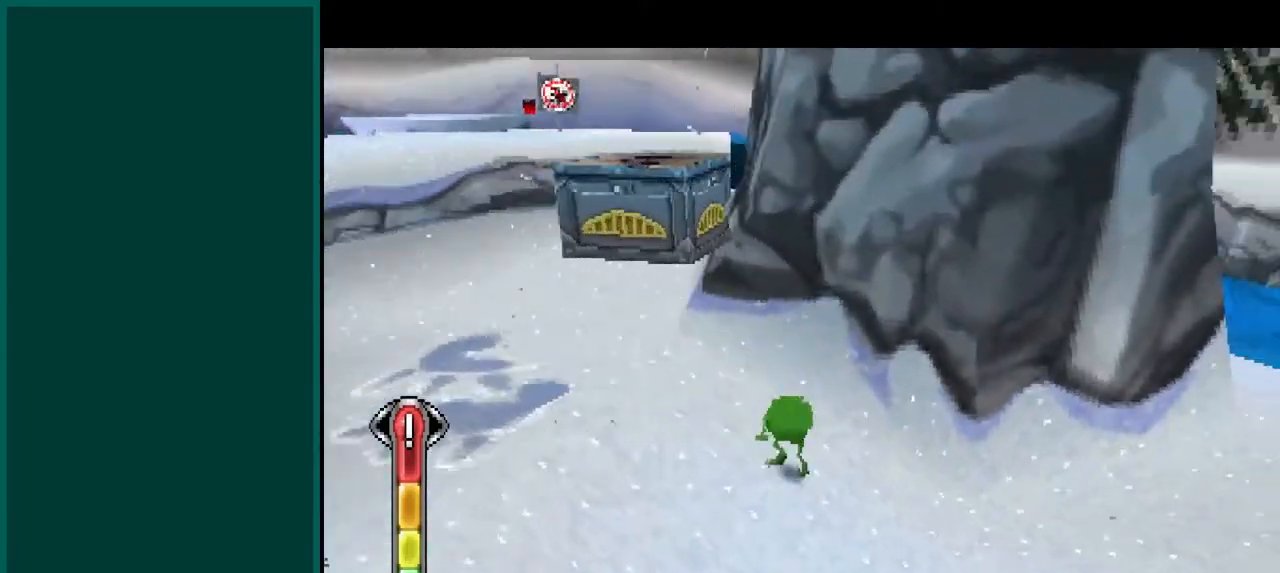
{"buttons": ["L2"], "left_stick": "up-left", "events": [[117, "CROSS", "down"], [400, "L2", "down"], [417, "CROSS", "up"]]}
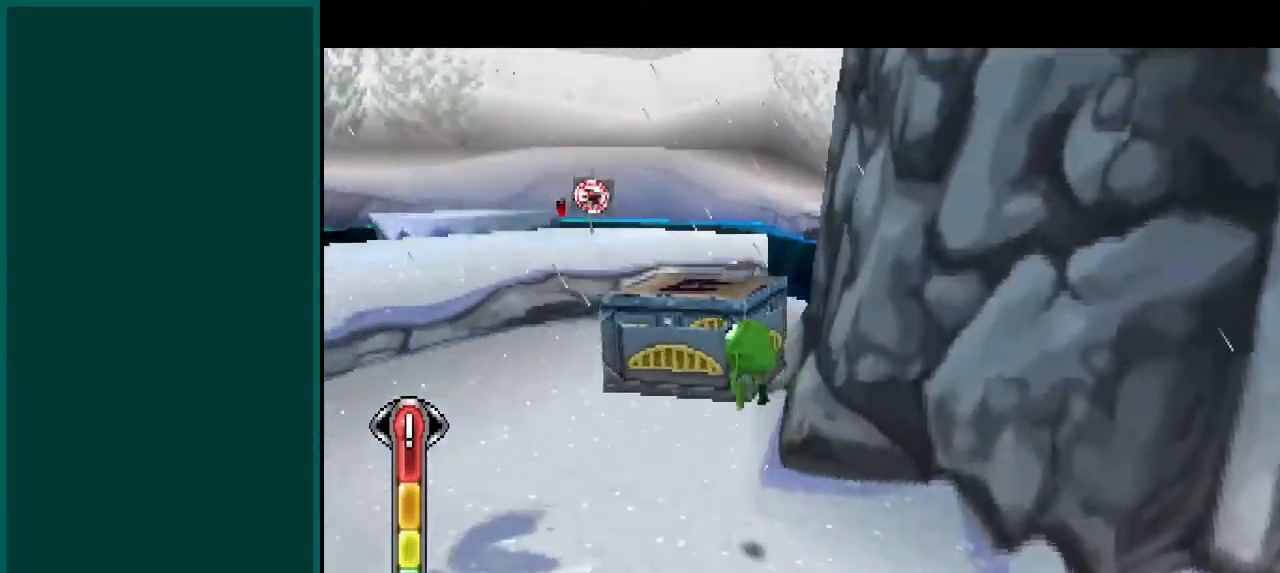
{"buttons": ["CROSS", "L2"], "left_stick": "up", "events": [[133, "L2", "up"], [400, "L2", "down"], [400, "left_stick", "up"], [417, "CROSS", "down"]]}
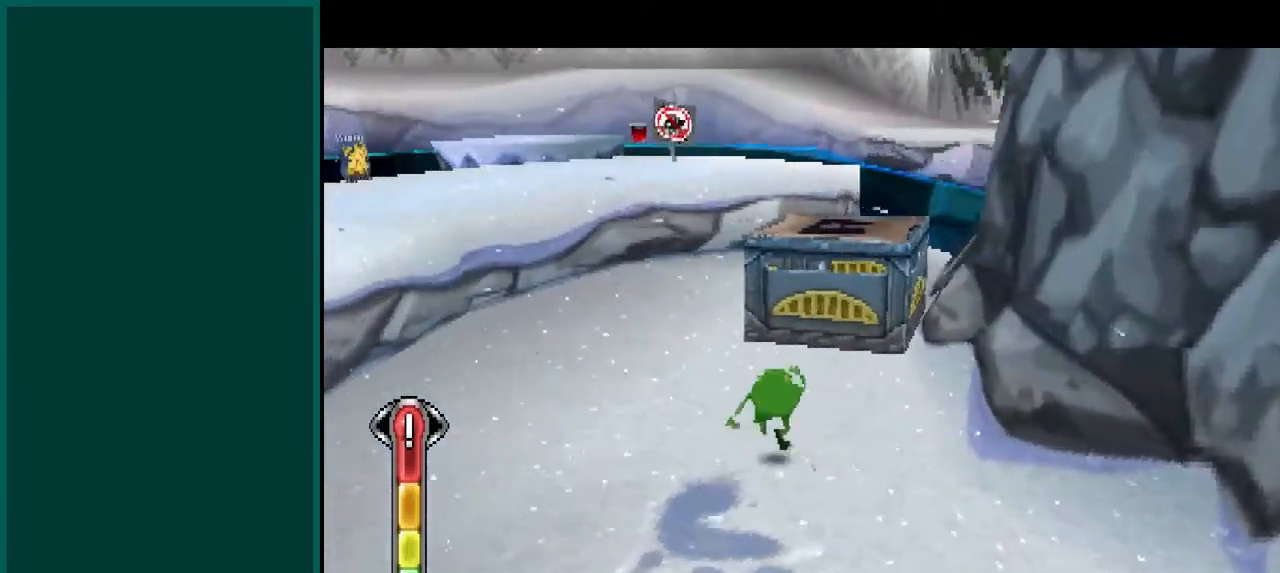
{"buttons": [], "left_stick": "up-left", "events": [[233, "CROSS", "up"], [333, "CROSS", "down"], [350, "L2", "up"], [467, "CROSS", "up"], [500, "left_stick", "up-left"]]}
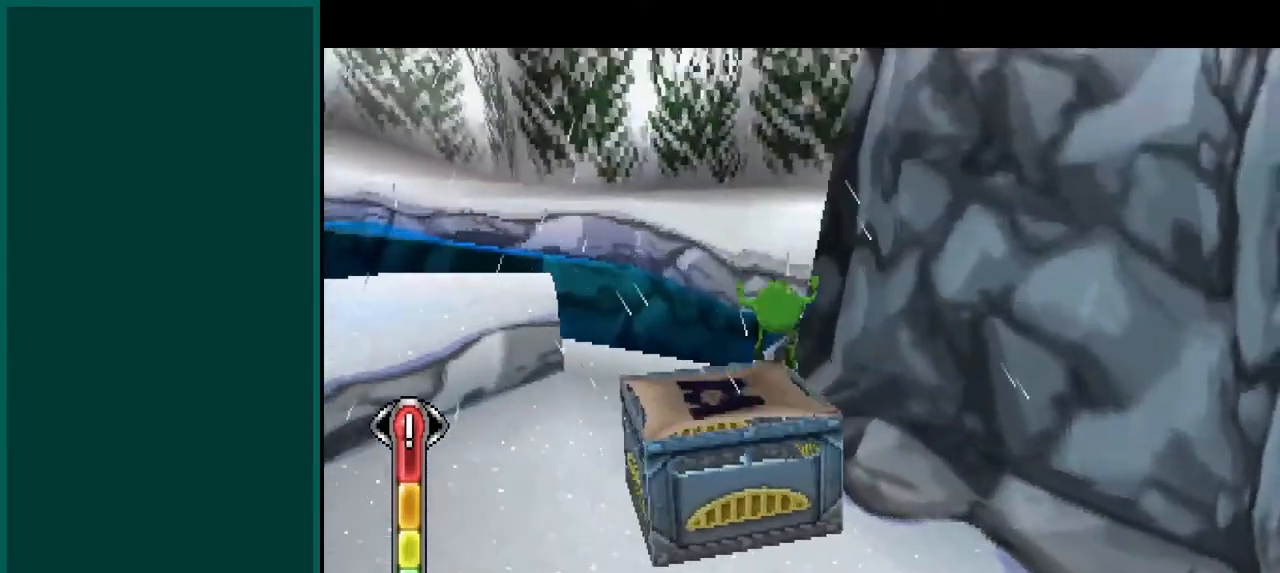
{"buttons": [], "left_stick": "down-right", "events": [[200, "left_stick", "center"], [483, "left_stick", "down-right"]]}
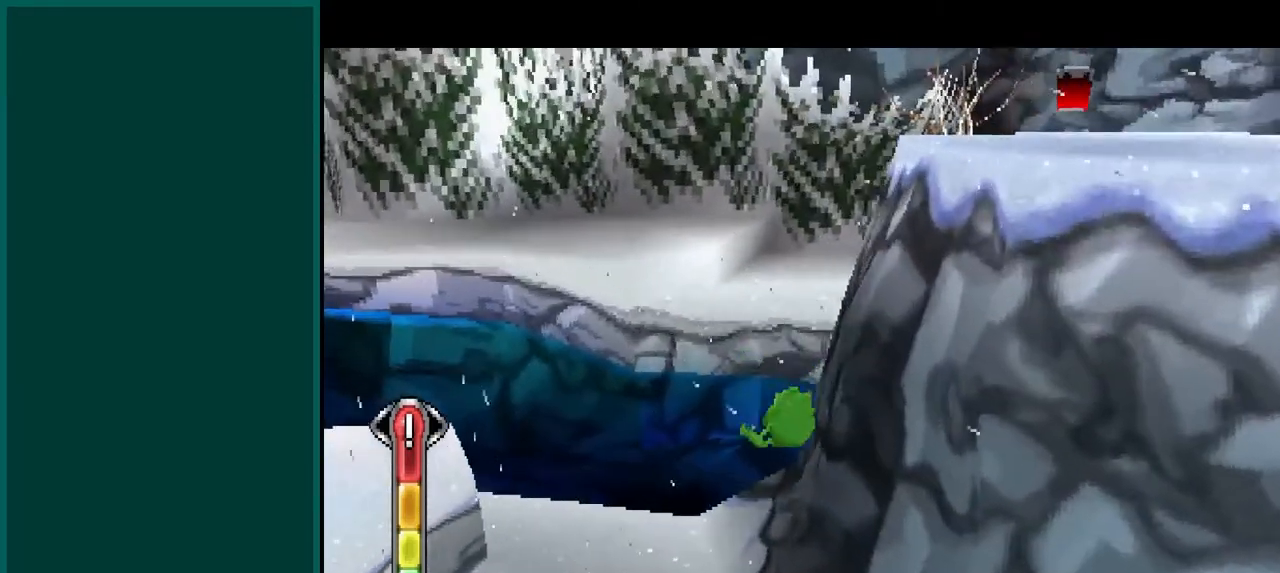
{"buttons": [], "left_stick": "up-right", "events": [[167, "left_stick", "center"], [350, "left_stick", "right"], [450, "left_stick", "up-right"]]}
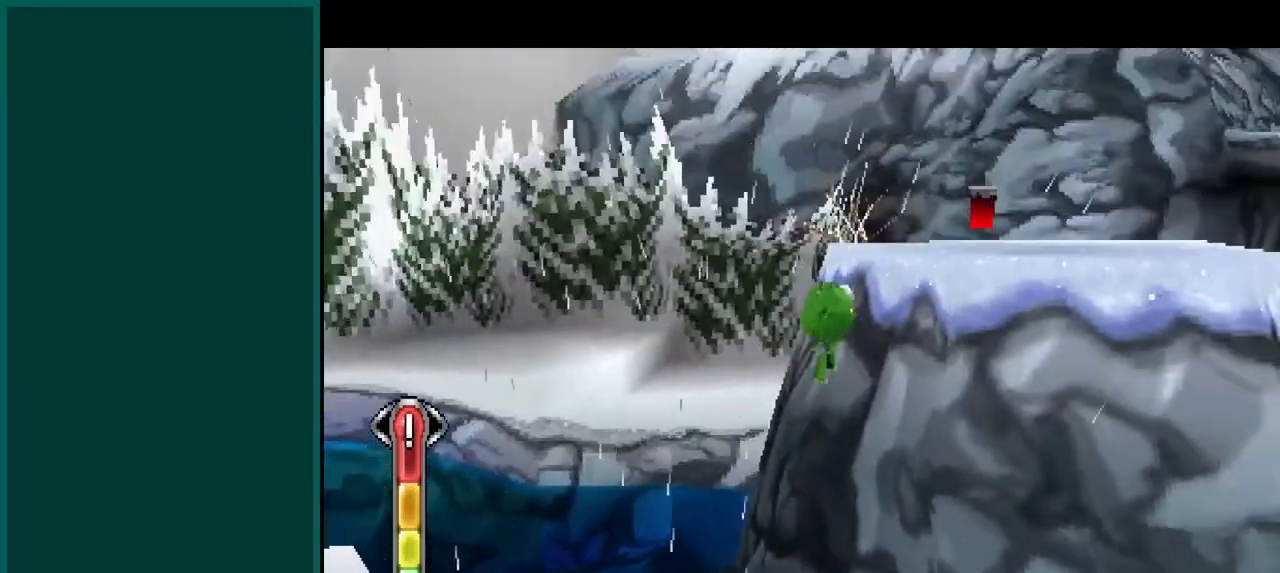
{"buttons": [], "left_stick": "up", "events": [[450, "left_stick", "up"]]}
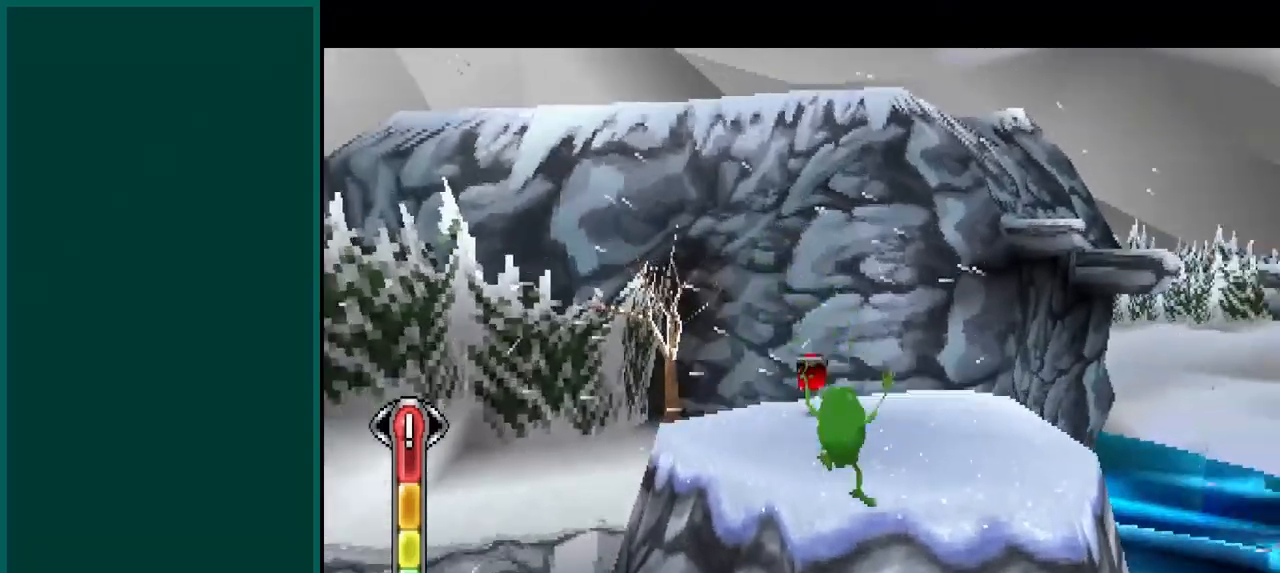
{"buttons": [], "left_stick": "up", "events": [[17, "CROSS", "down"], [350, "CROSS", "up"]]}
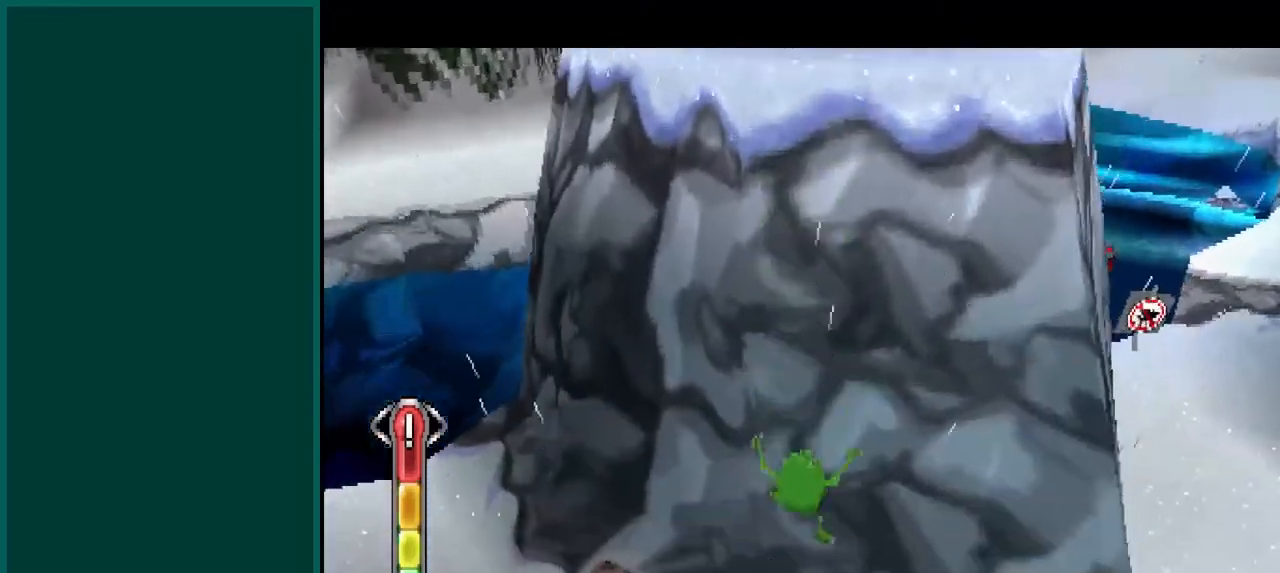
{"buttons": [], "left_stick": "down-left", "events": [[100, "left_stick", "left"], [150, "left_stick", "down-left"], [233, "CROSS", "down"], [433, "CROSS", "up"]]}